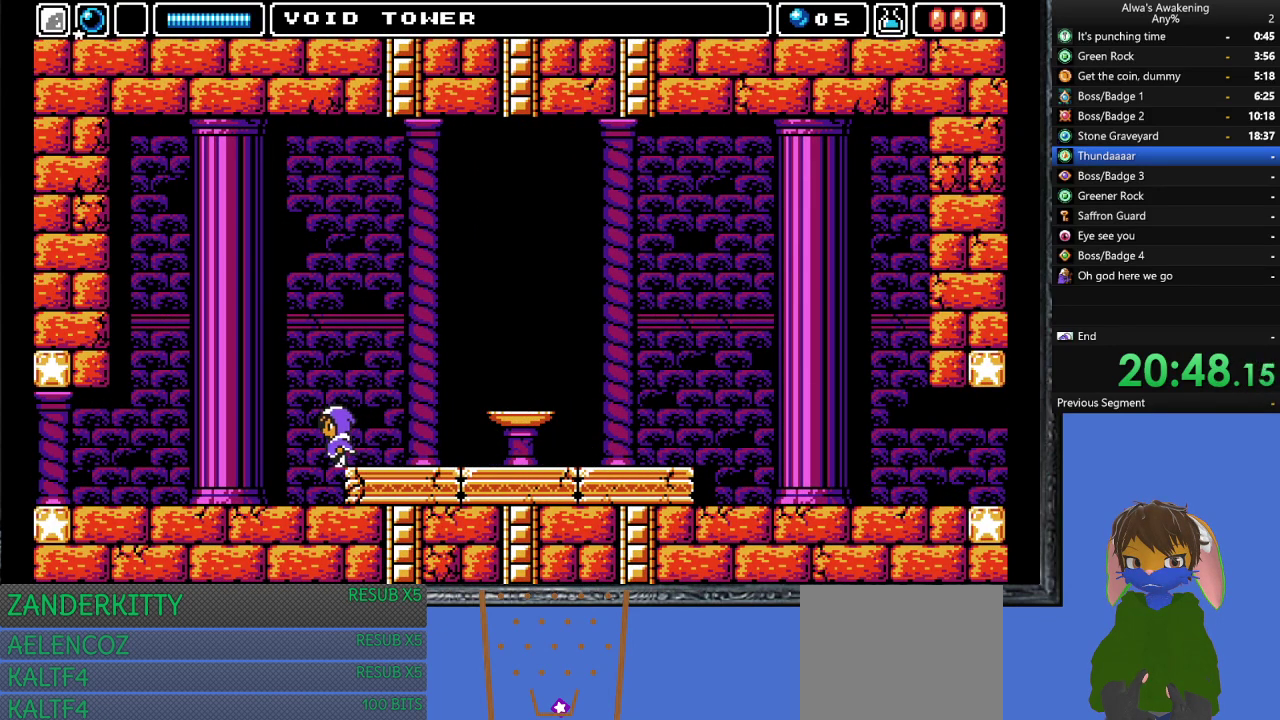
Gameplay with a controller (PlayStation layout); each line is a JSON object with the inputs held at the frame after it. "events" lists button and stick changes between this image and that frame as [ms after this image, input, new state], when the widget could be followed in between. Not read: right_stick.
{"buttons": ["DPAD_LEFT"], "left_stick": "center", "events": []}
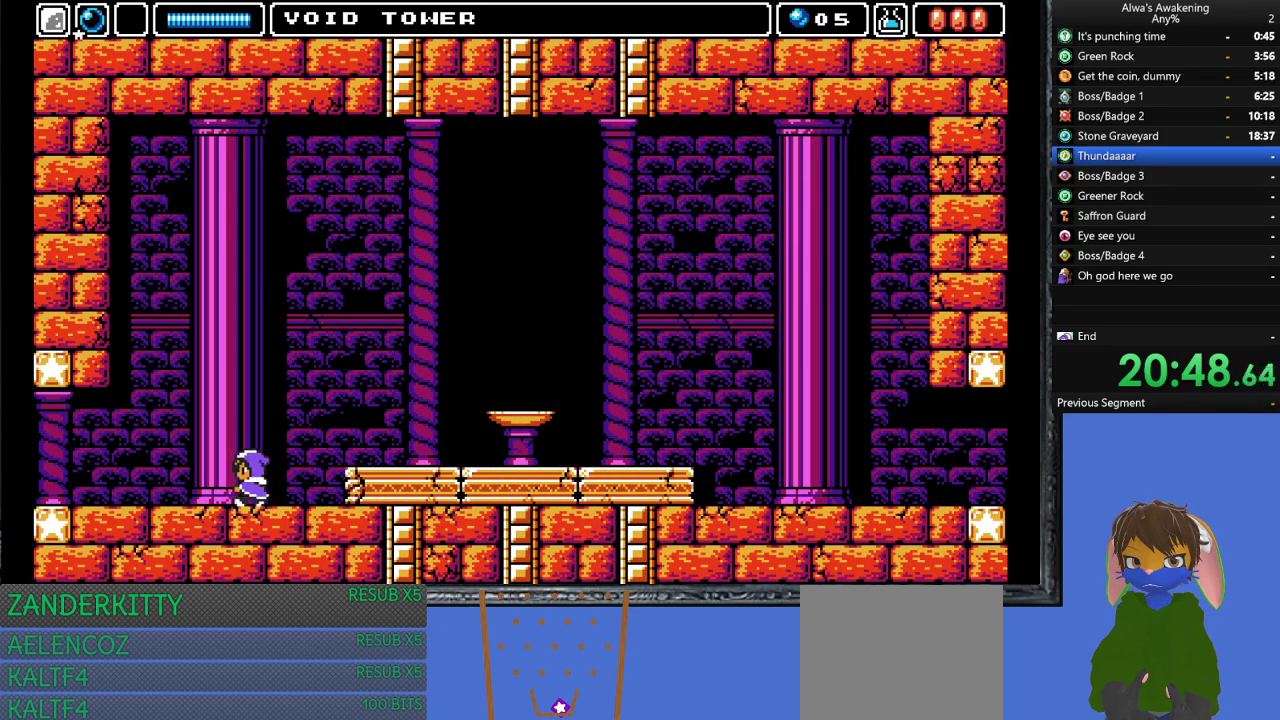
{"buttons": ["DPAD_LEFT"], "left_stick": "center", "events": []}
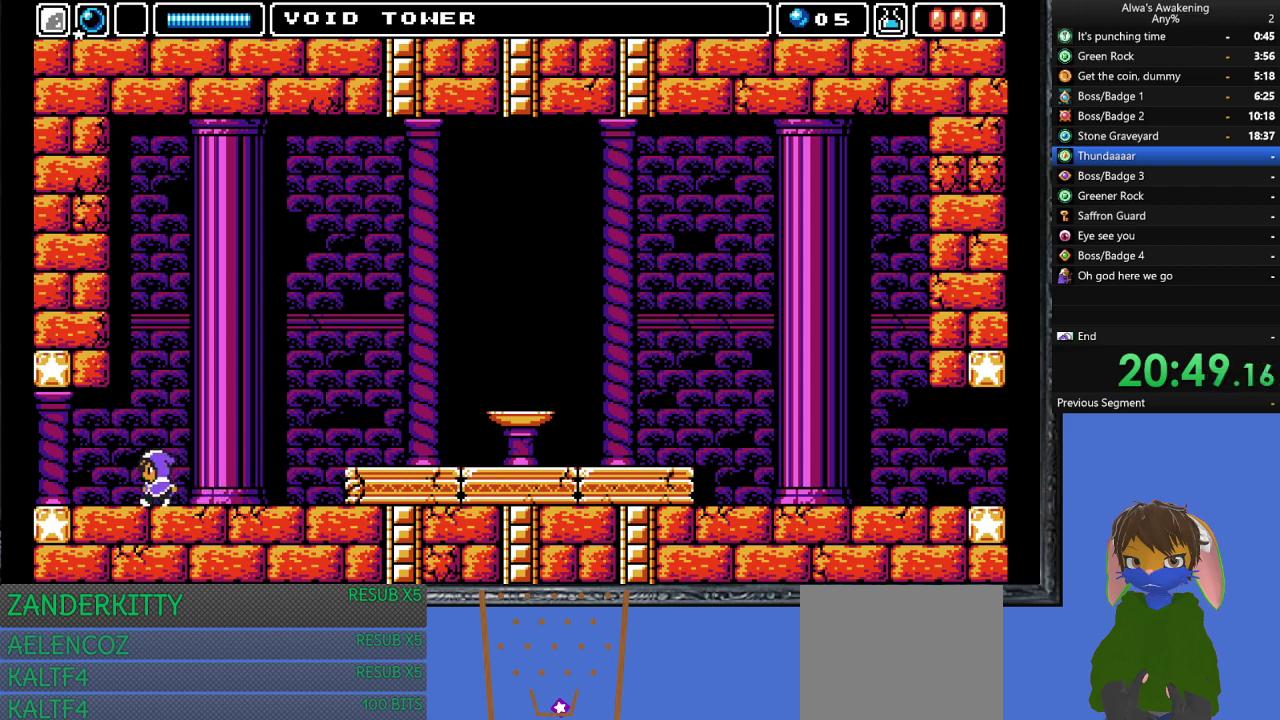
{"buttons": ["DPAD_LEFT"], "left_stick": "center", "events": []}
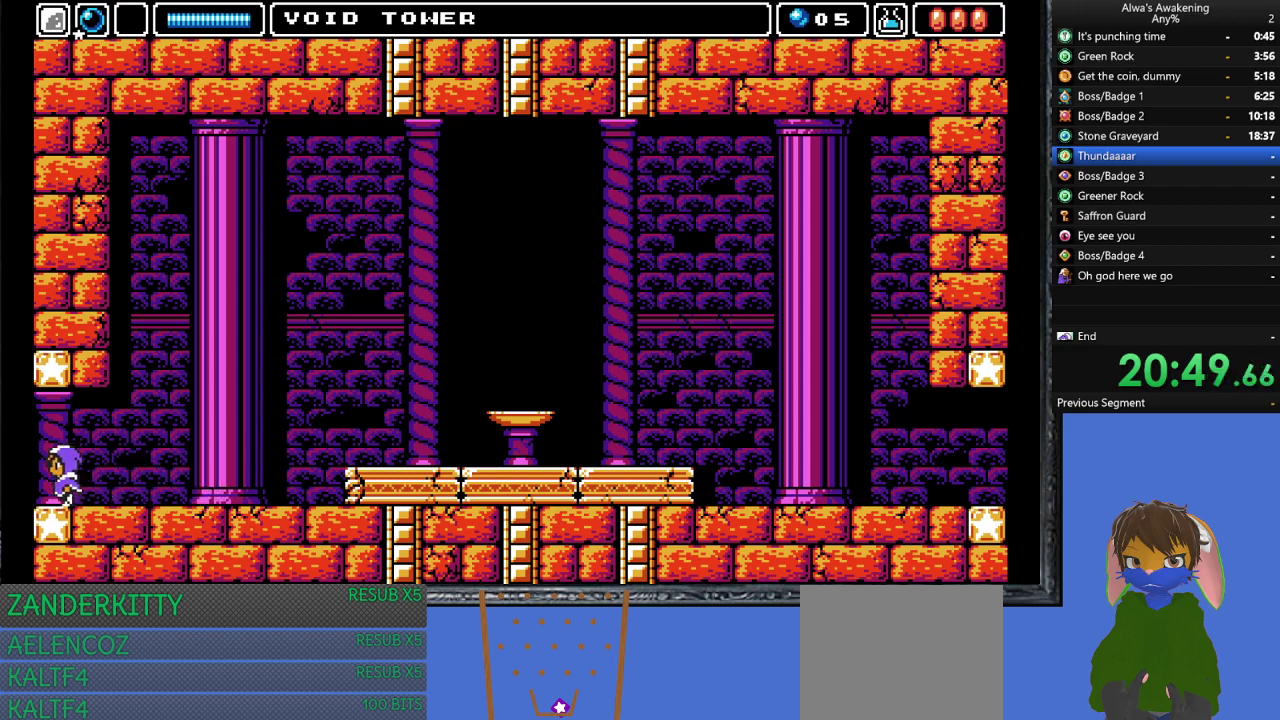
{"buttons": [], "left_stick": "center", "events": [[433, "DPAD_LEFT", "up"]]}
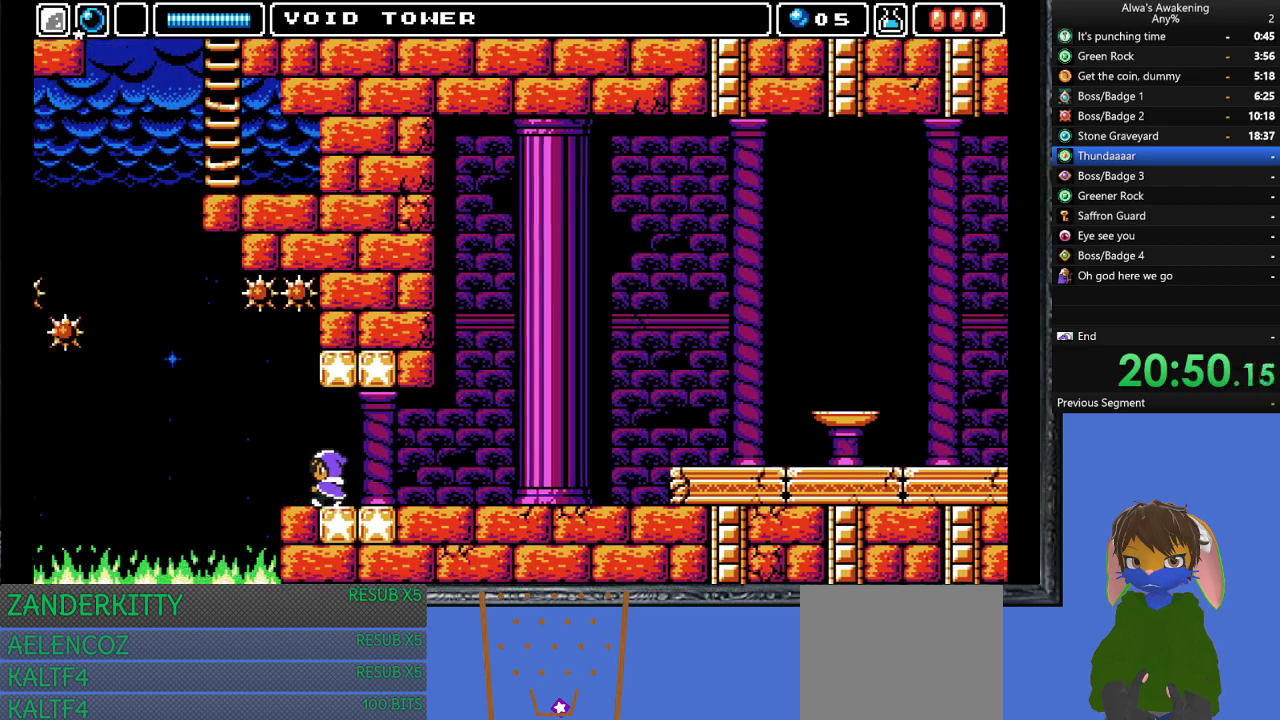
{"buttons": [], "left_stick": "center", "events": []}
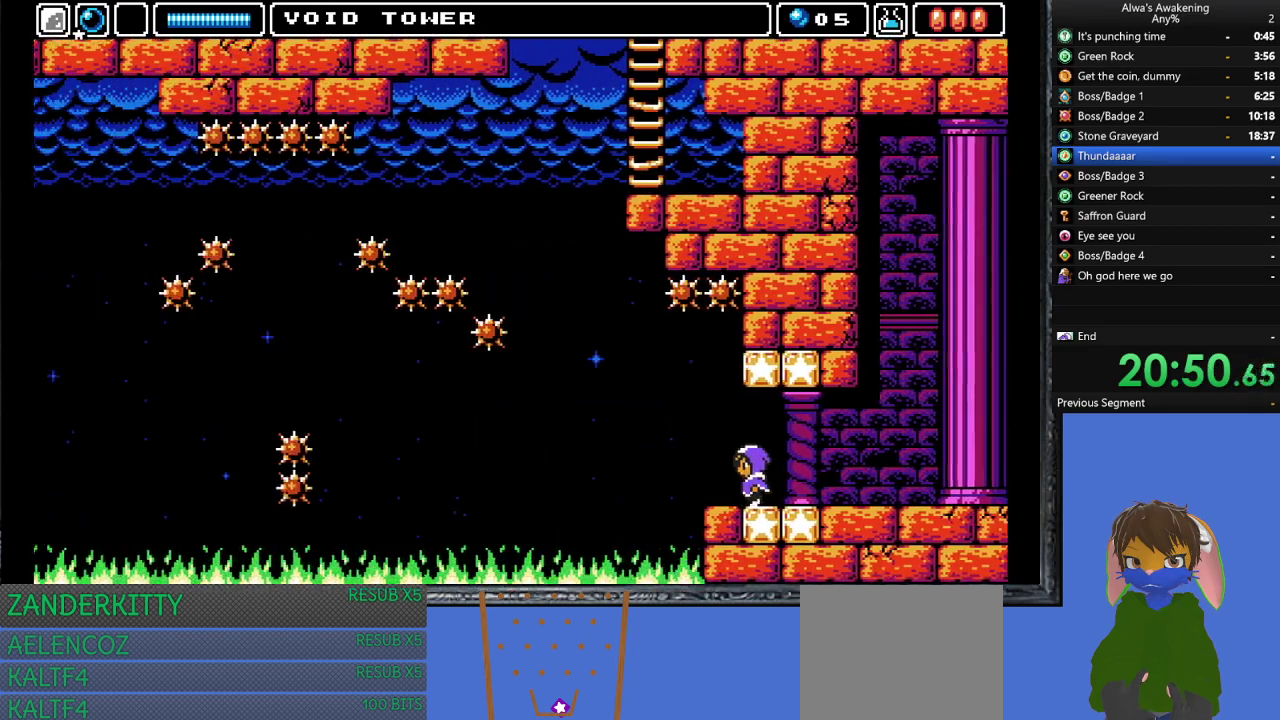
{"buttons": ["DPAD_LEFT"], "left_stick": "center", "events": [[200, "DPAD_LEFT", "down"]]}
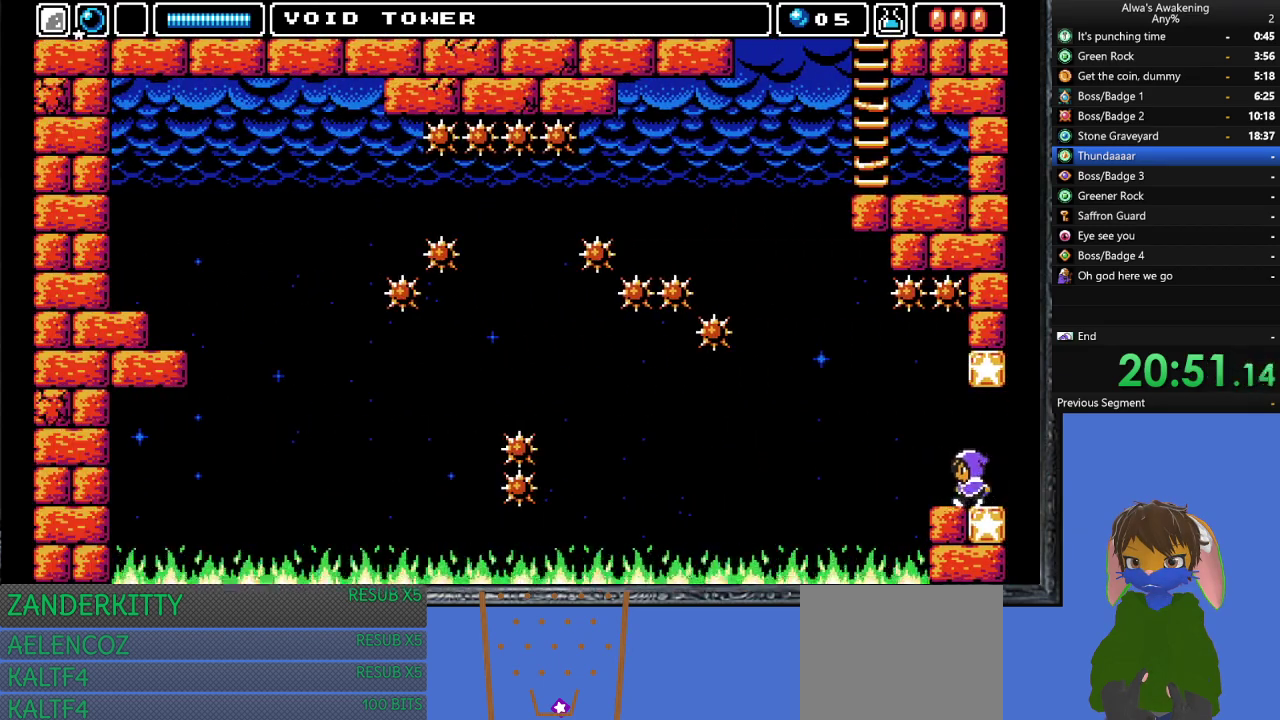
{"buttons": ["CROSS", "SQUARE", "DPAD_UP", "DPAD_LEFT"], "left_stick": "center", "events": [[233, "DPAD_UP", "down"], [267, "CROSS", "down"], [267, "SQUARE", "down"]]}
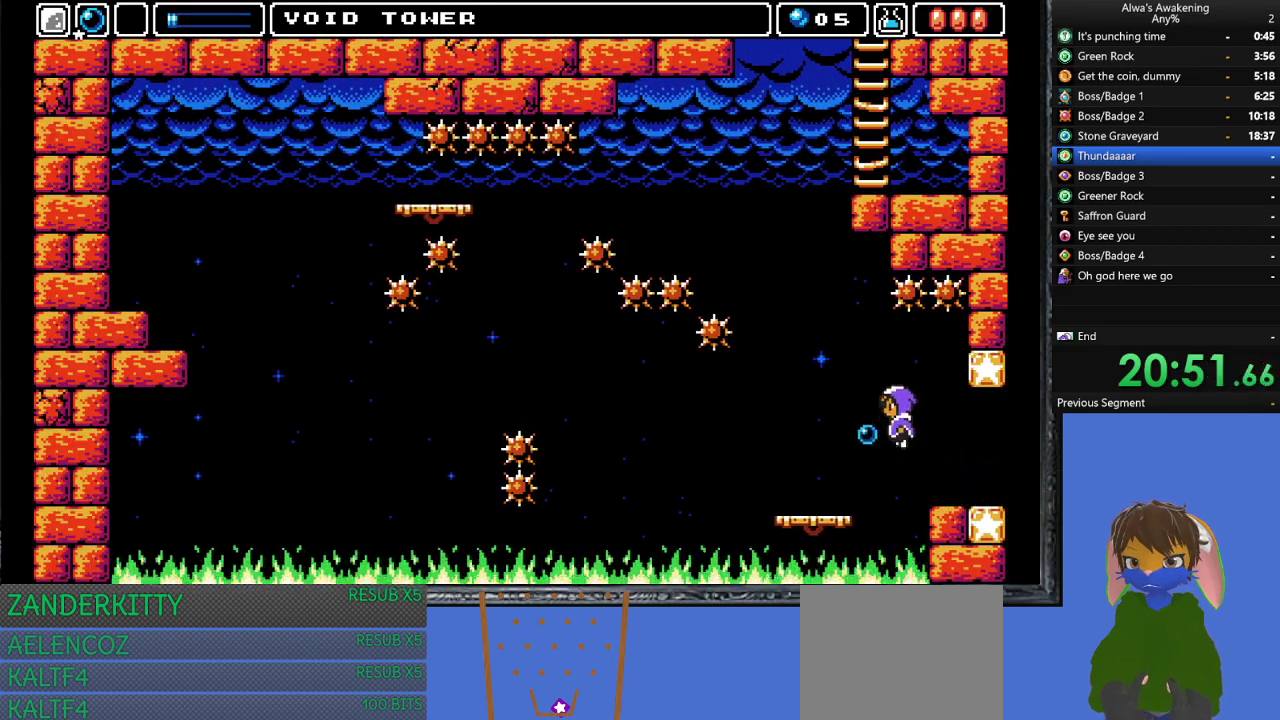
{"buttons": [], "left_stick": "center", "events": [[233, "DPAD_UP", "up"], [400, "CROSS", "up"], [400, "DPAD_LEFT", "up"], [400, "SQUARE", "up"]]}
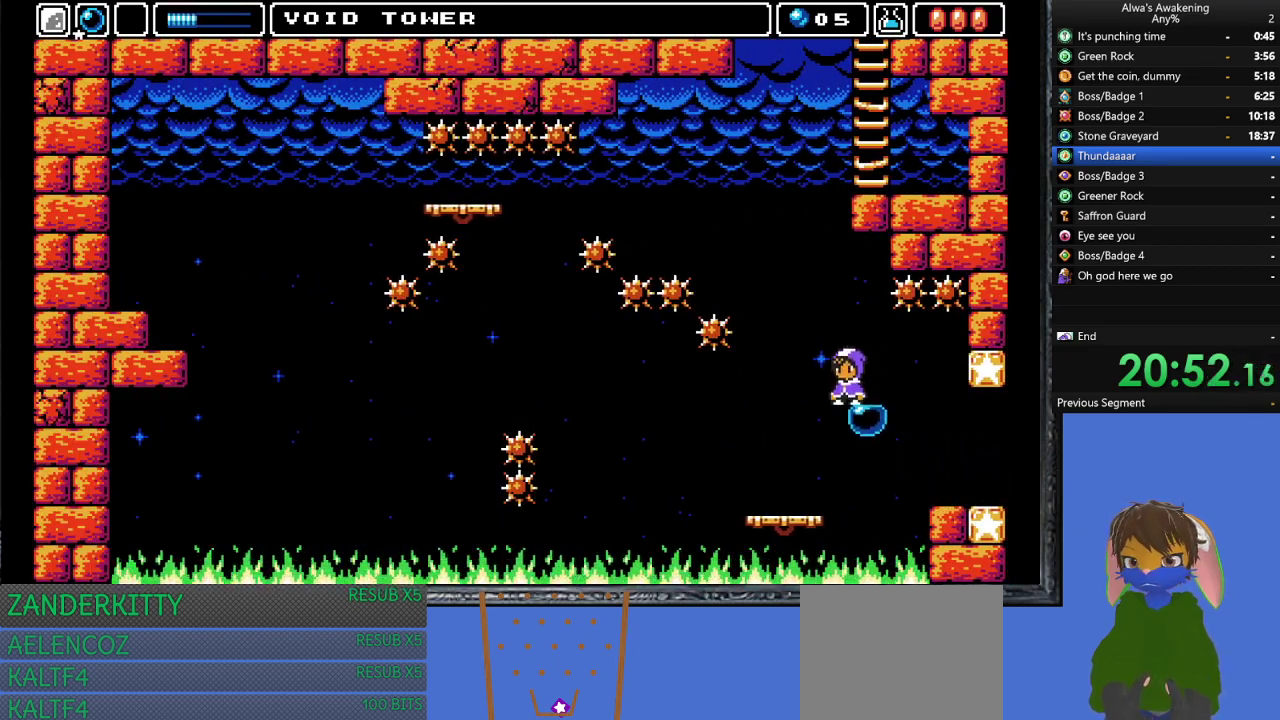
{"buttons": [], "left_stick": "center", "events": []}
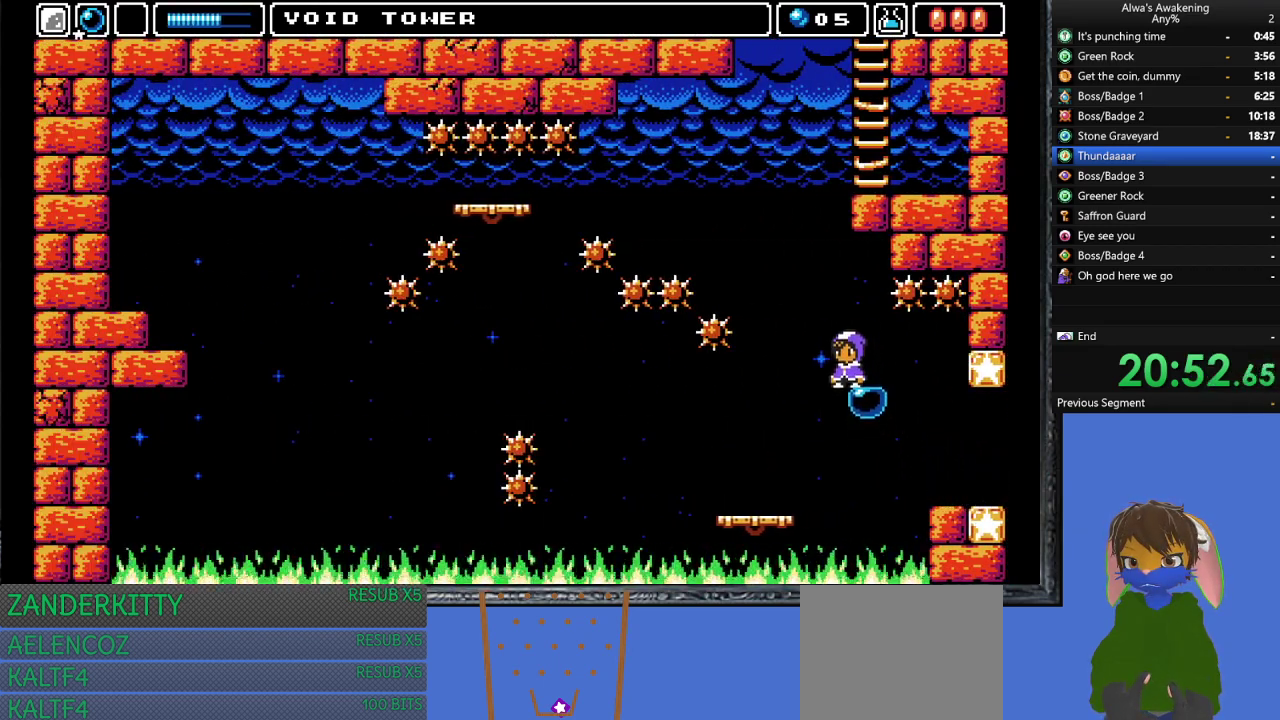
{"buttons": ["DPAD_UP"], "left_stick": "center", "events": [[100, "DPAD_UP", "down"]]}
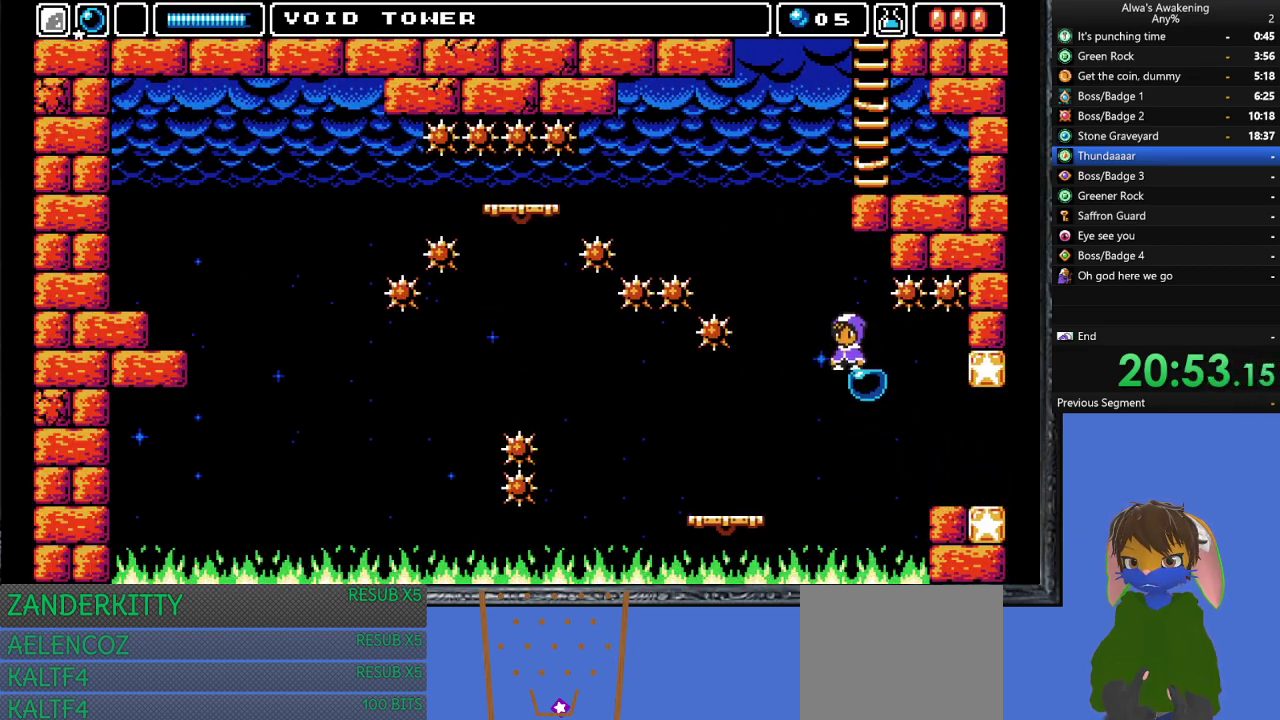
{"buttons": ["CROSS", "SQUARE", "DPAD_UP", "DPAD_LEFT"], "left_stick": "center", "events": [[100, "CROSS", "down"], [100, "DPAD_LEFT", "down"], [100, "SQUARE", "down"]]}
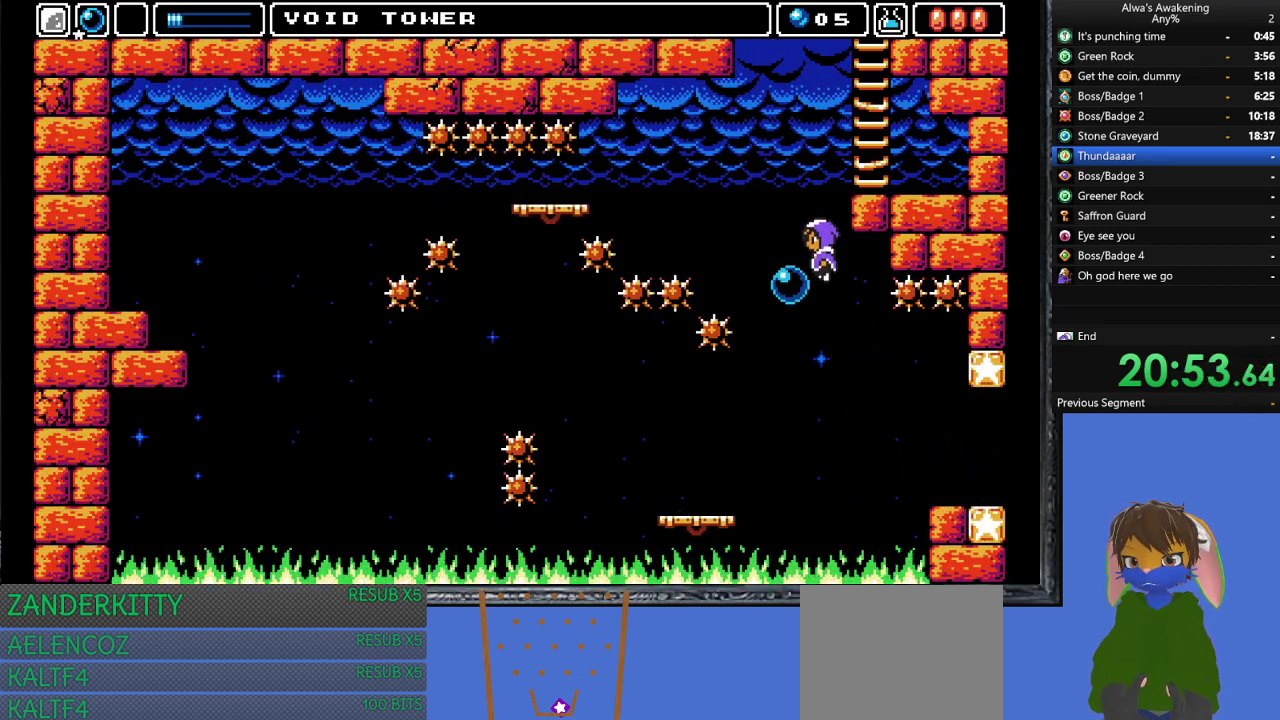
{"buttons": ["DPAD_UP", "DPAD_RIGHT"], "left_stick": "center", "events": [[200, "DPAD_UP", "up"], [267, "DPAD_UP", "down"], [333, "CROSS", "up"], [333, "SQUARE", "up"], [433, "DPAD_LEFT", "up"], [433, "DPAD_RIGHT", "down"], [433, "DPAD_UP", "up"], [467, "DPAD_UP", "down"]]}
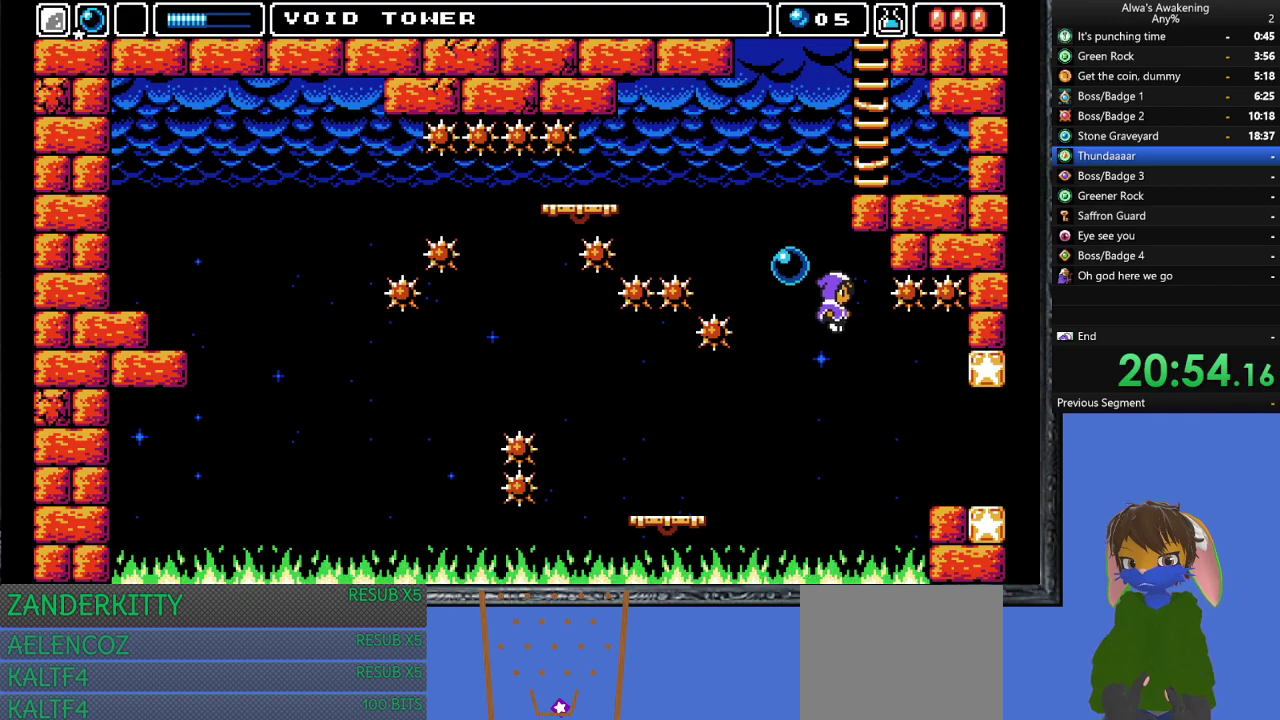
{"buttons": ["DPAD_RIGHT"], "left_stick": "center", "events": [[67, "DPAD_UP", "up"]]}
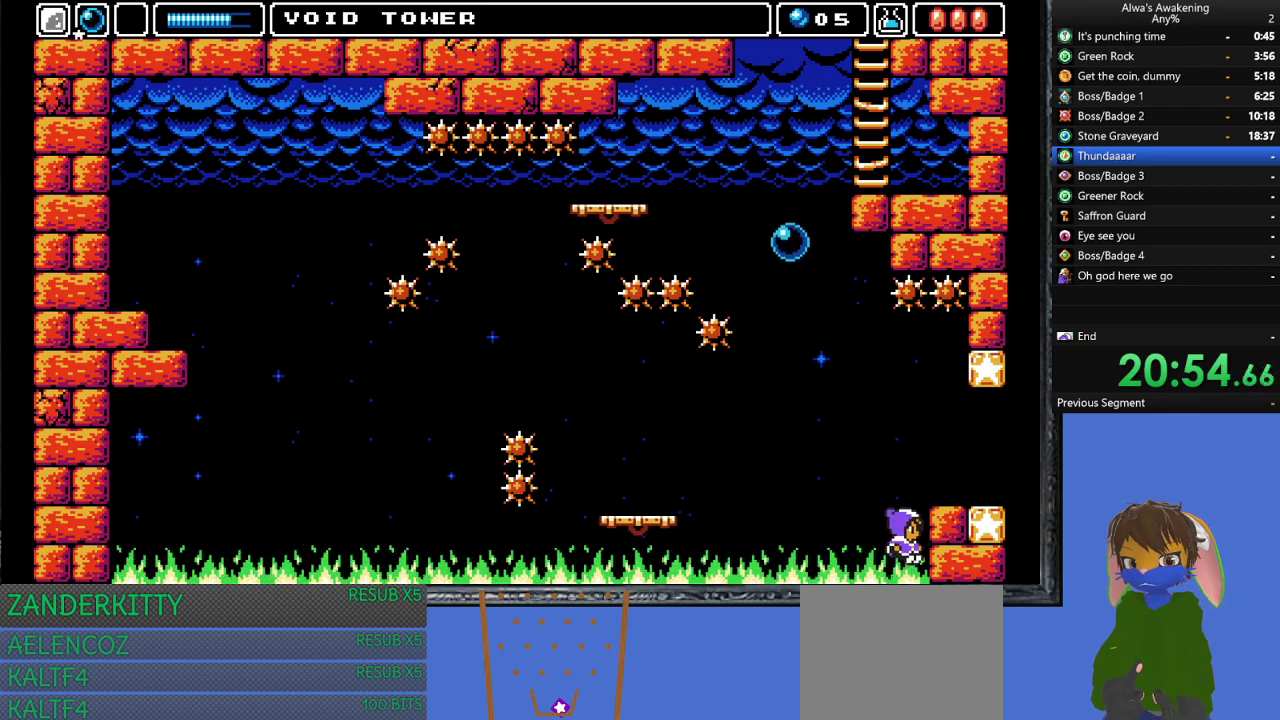
{"buttons": [], "left_stick": "center", "events": [[33, "CROSS", "down"], [33, "SQUARE", "down"], [67, "L1", "down"], [133, "CROSS", "up"], [133, "R1", "down"], [133, "SQUARE", "up"], [267, "L1", "up"], [267, "R1", "up"], [333, "DPAD_RIGHT", "up"]]}
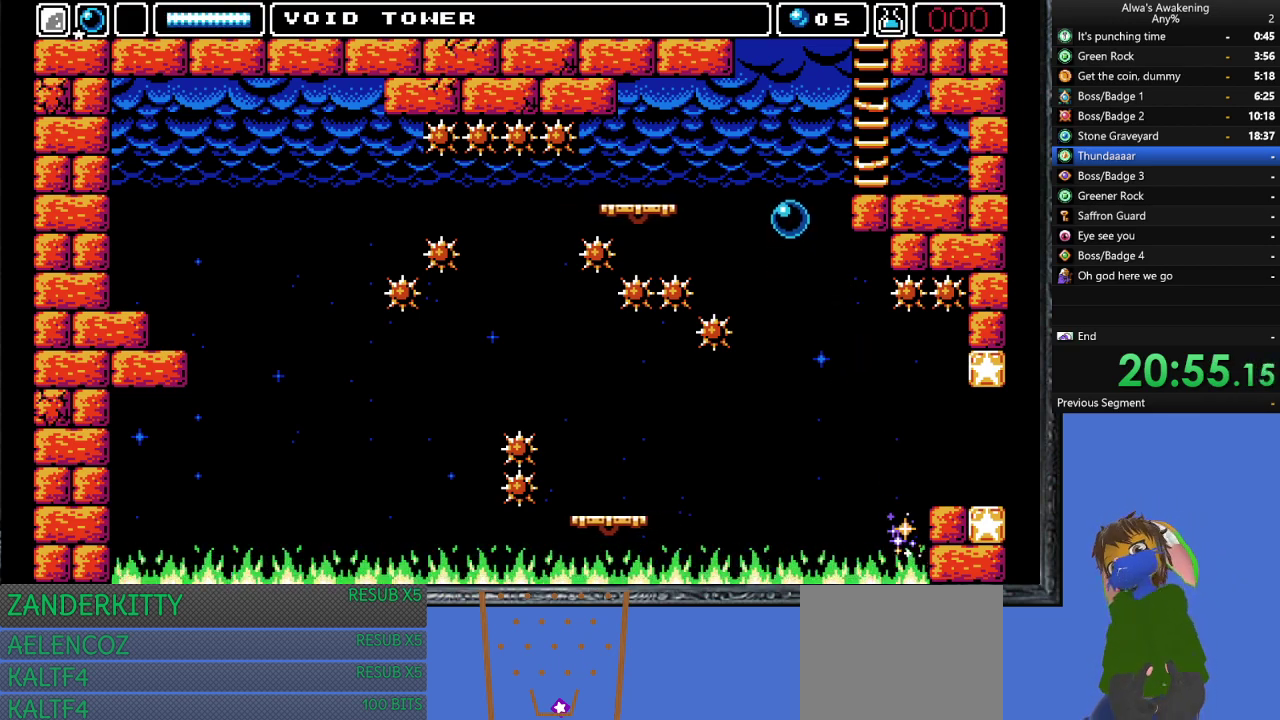
{"buttons": [], "left_stick": "center", "events": []}
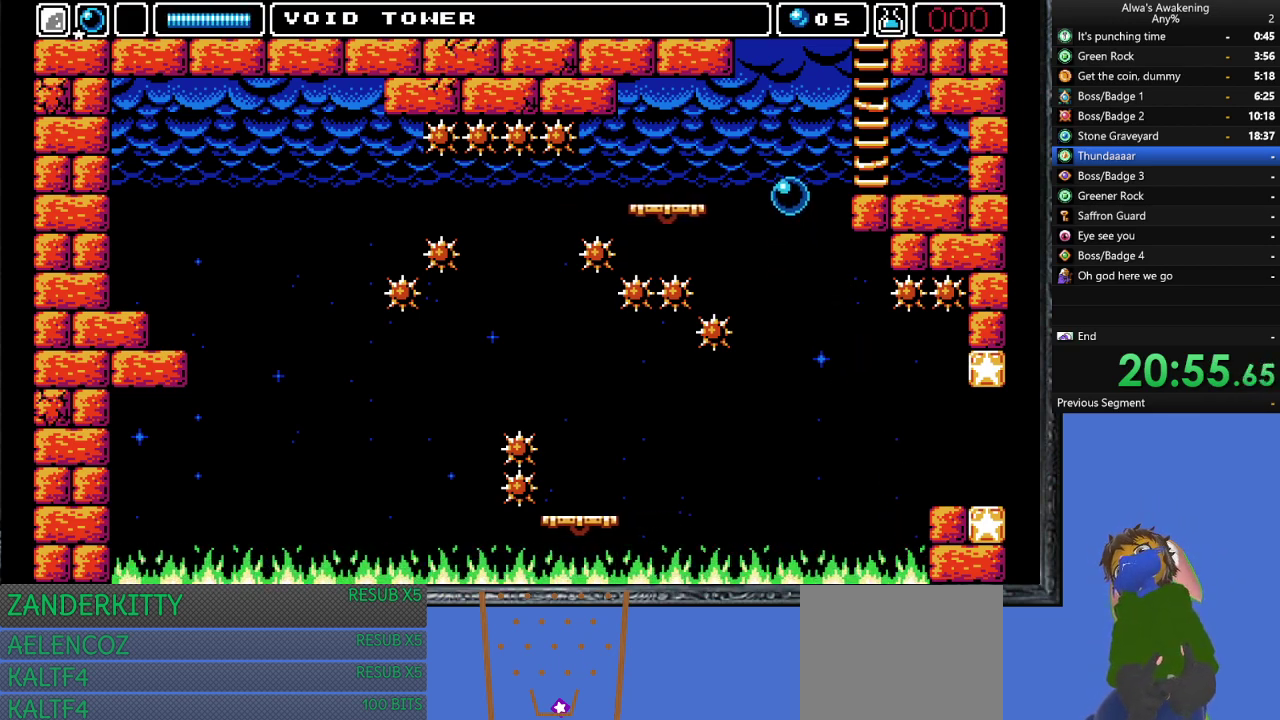
{"buttons": [], "left_stick": "center", "events": []}
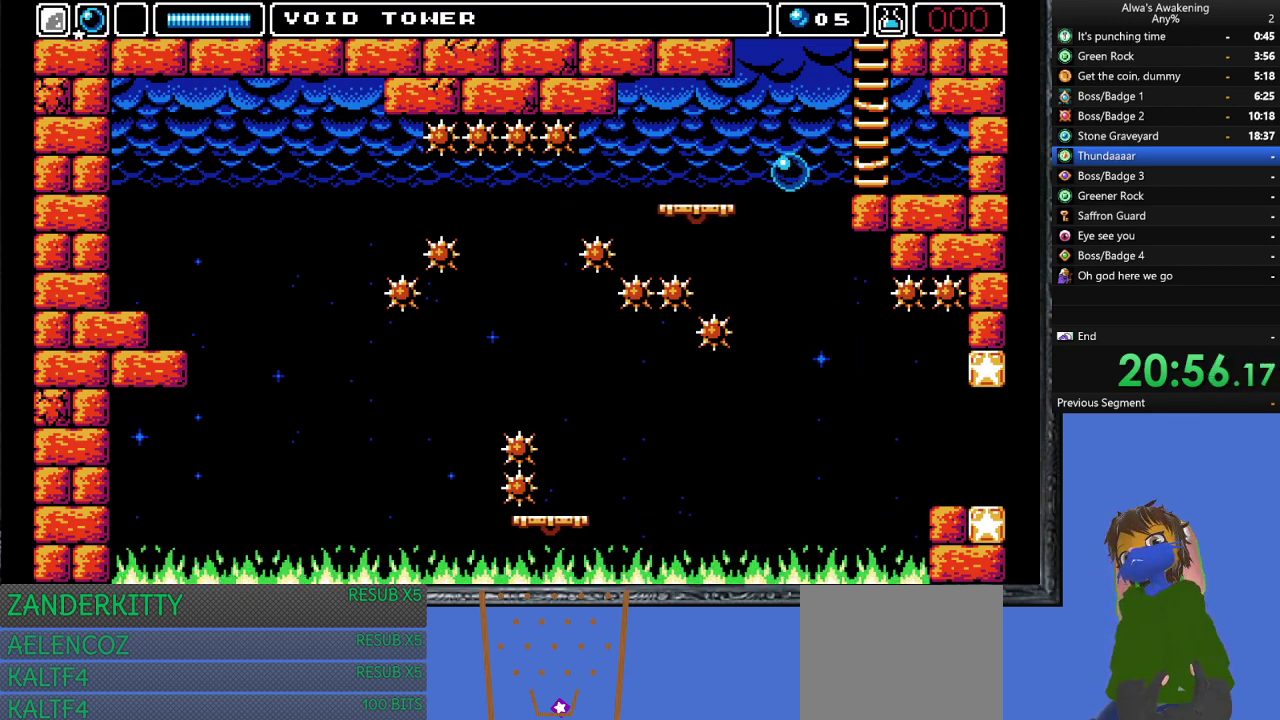
{"buttons": [], "left_stick": "center", "events": []}
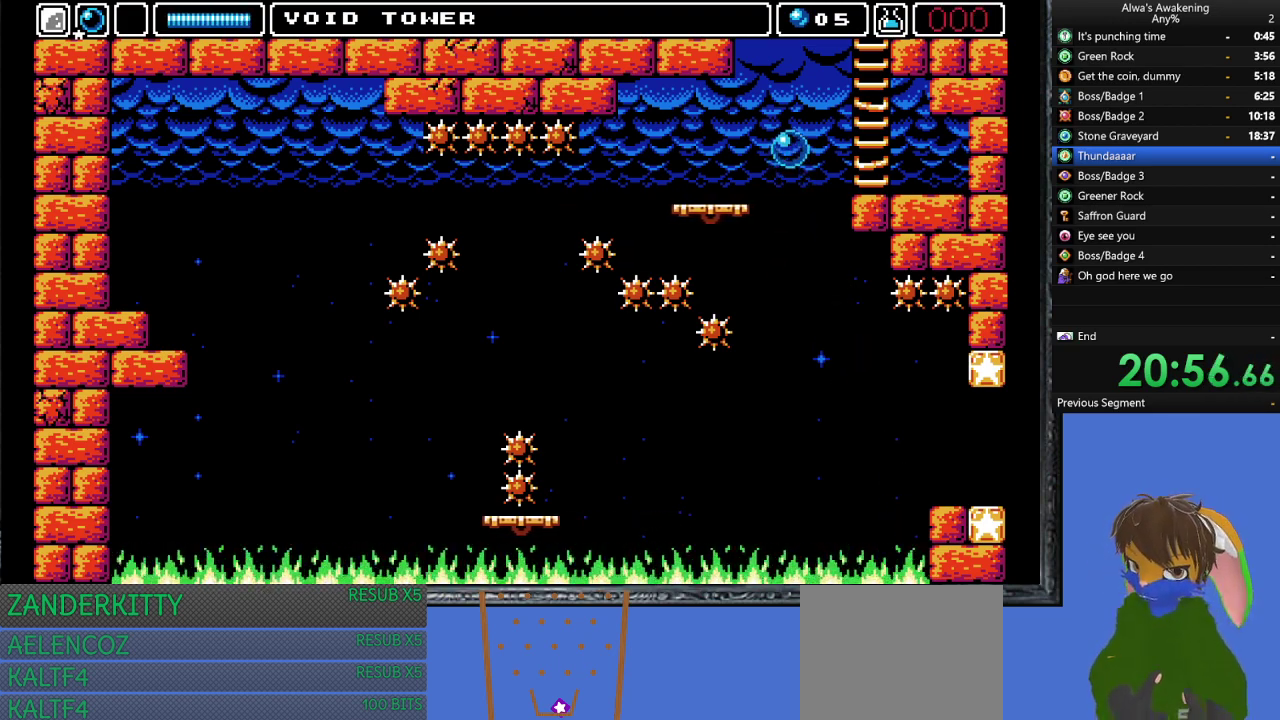
{"buttons": [], "left_stick": "center", "events": []}
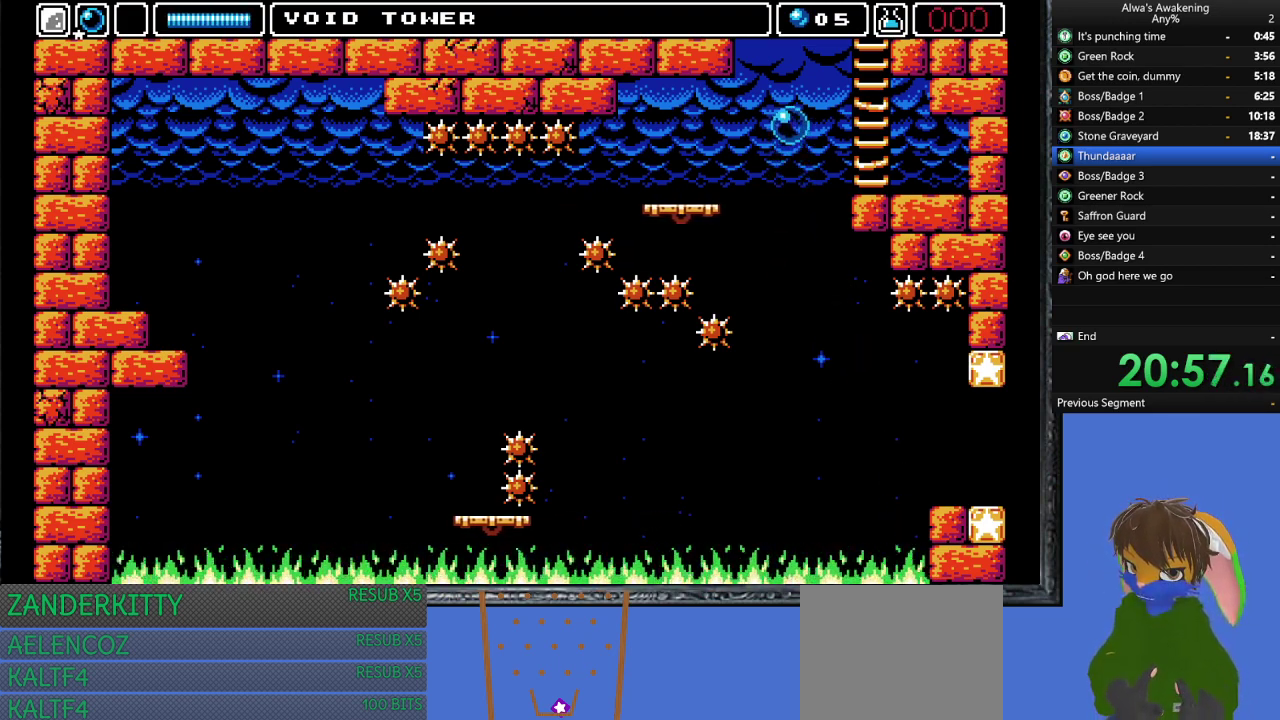
{"buttons": ["CROSS"], "left_stick": "center", "events": [[400, "CROSS", "down"]]}
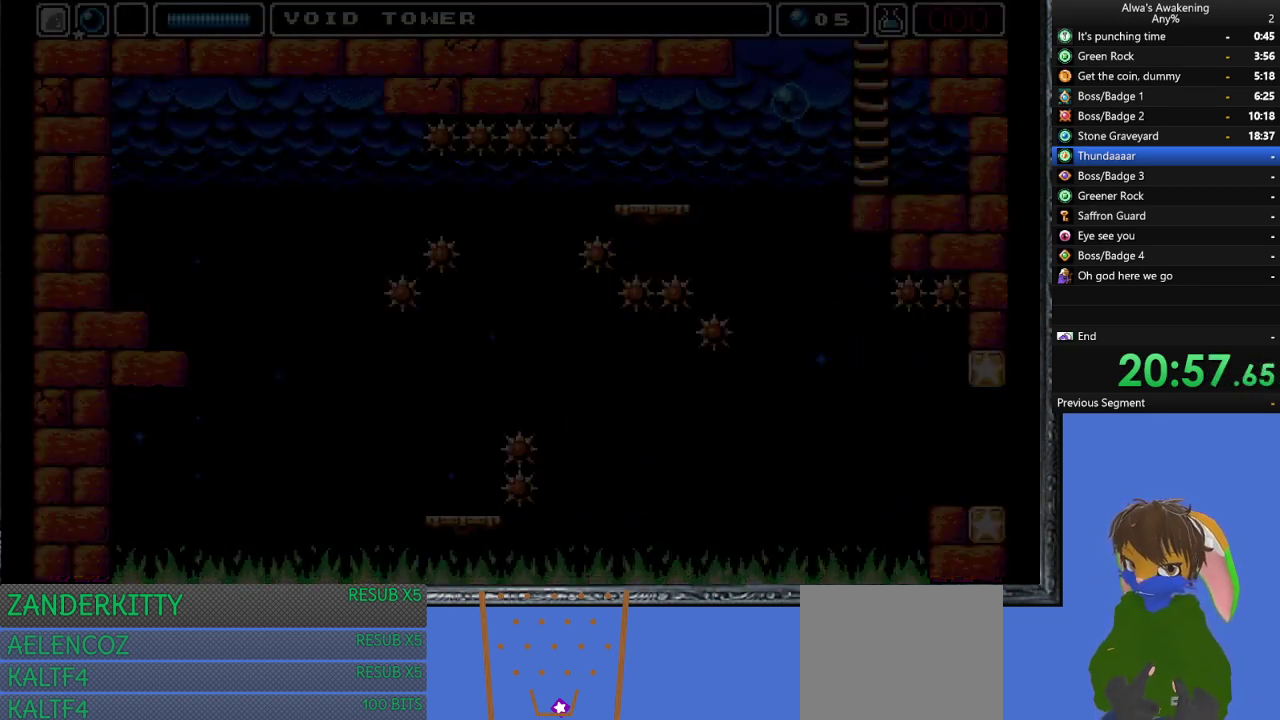
{"buttons": ["CROSS"], "left_stick": "center", "events": [[67, "CROSS", "up"], [100, "CROSS", "down"], [200, "CROSS", "up"], [233, "CROSS", "down"], [367, "CROSS", "up"], [433, "CROSS", "down"]]}
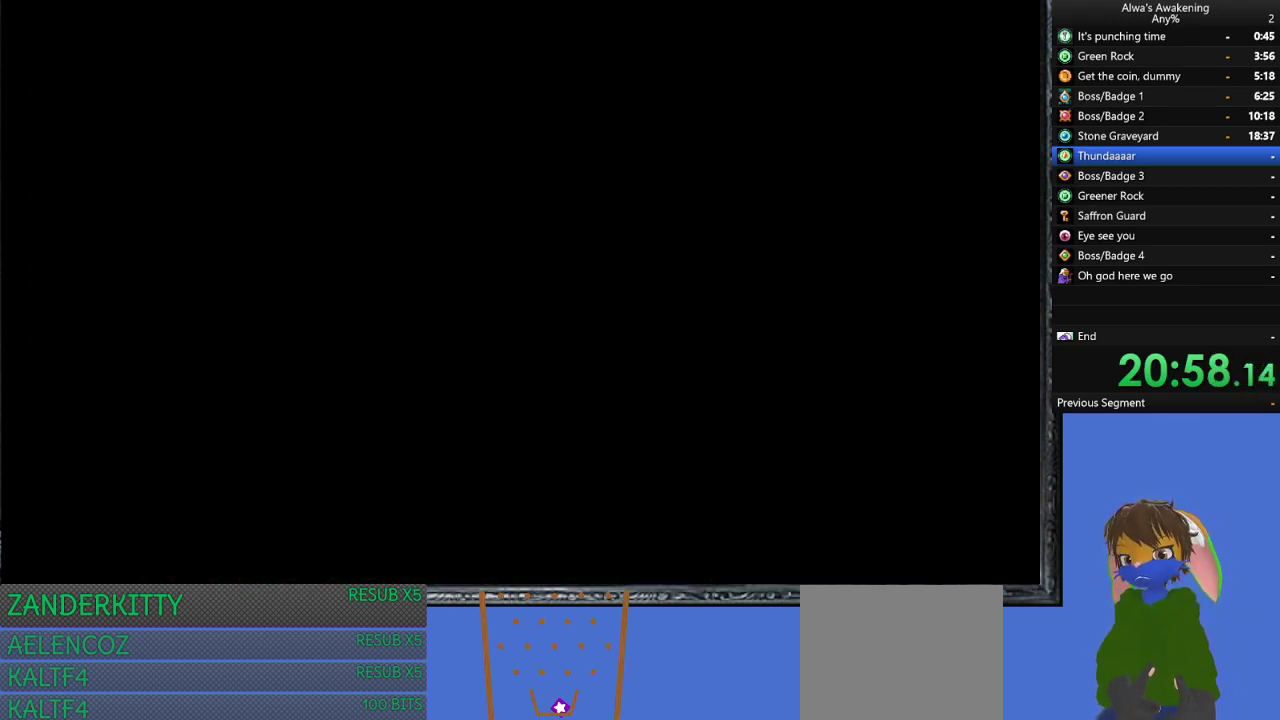
{"buttons": [], "left_stick": "center", "events": [[33, "CROSS", "up"], [67, "CROSS", "down"], [167, "CROSS", "up"], [233, "CROSS", "down"], [300, "CROSS", "up"], [367, "CROSS", "down"], [467, "CROSS", "up"]]}
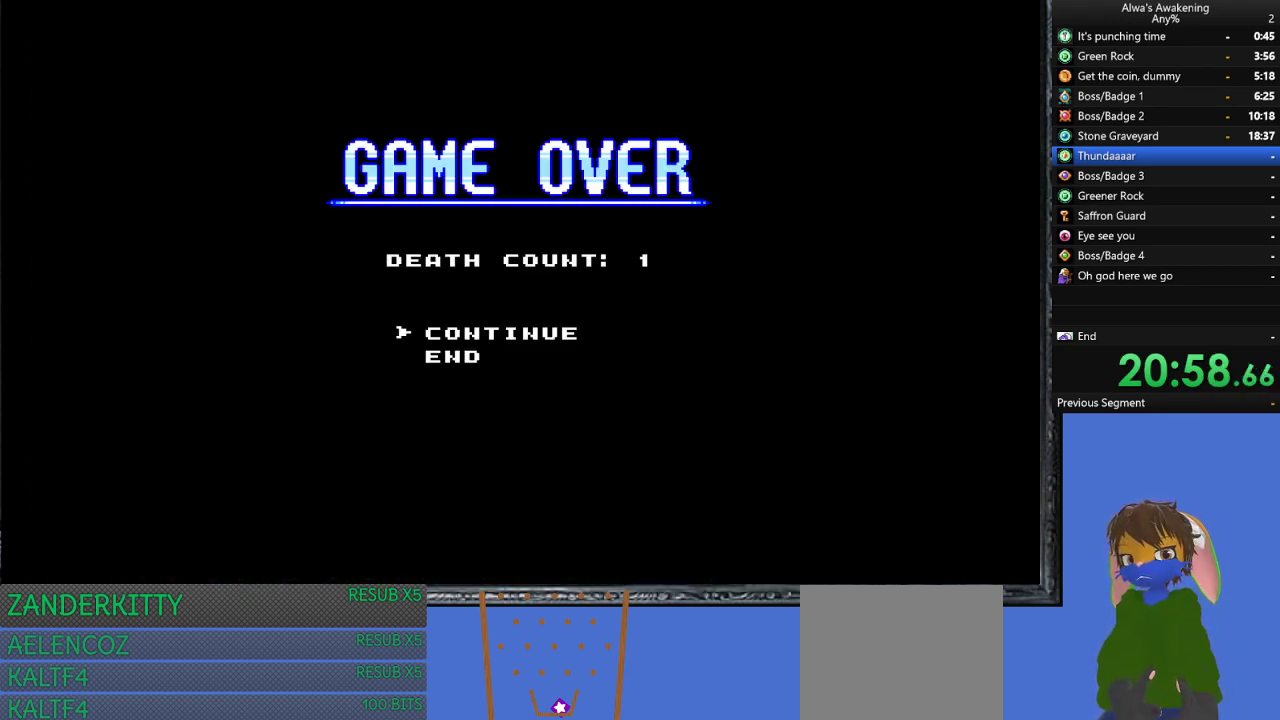
{"buttons": ["CROSS"], "left_stick": "center", "events": [[33, "CROSS", "down"], [133, "CROSS", "up"], [200, "CROSS", "down"], [300, "CROSS", "up"], [333, "CROSS", "down"], [433, "CROSS", "up"], [500, "CROSS", "down"]]}
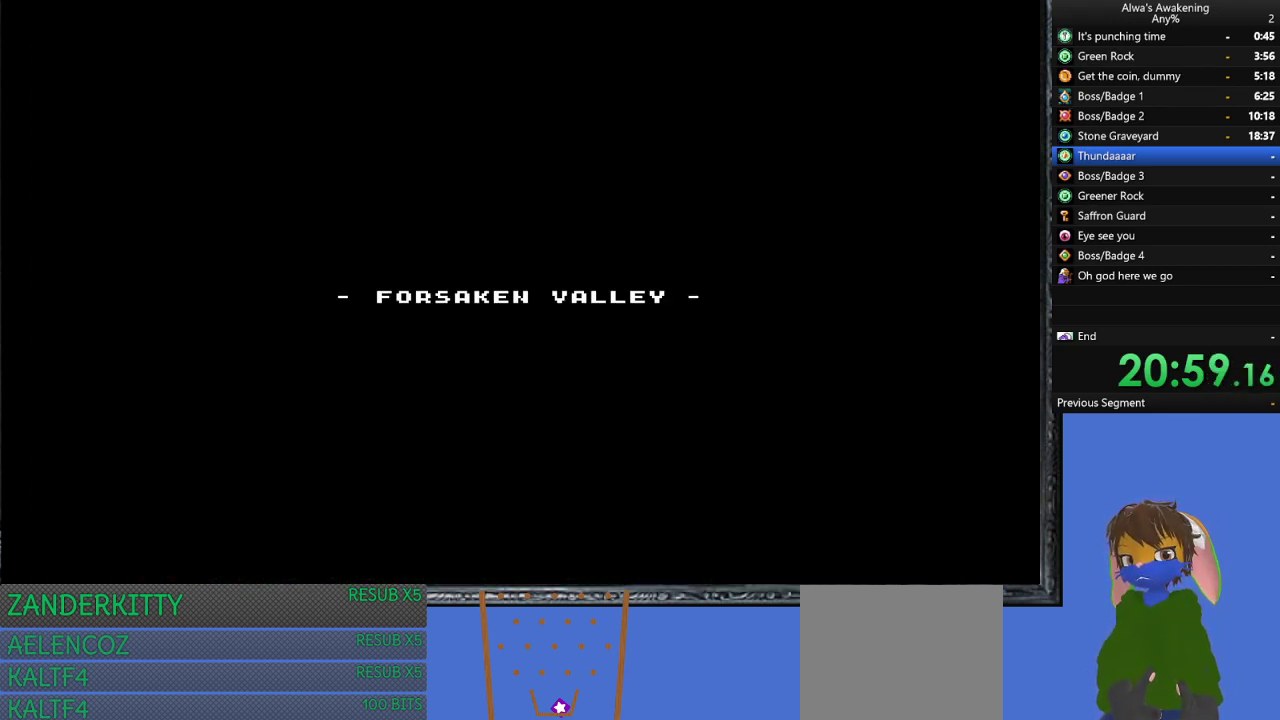
{"buttons": [], "left_stick": "center", "events": [[100, "CROSS", "up"], [167, "CROSS", "down"], [300, "CROSS", "up"], [333, "CROSS", "down"], [467, "CROSS", "up"]]}
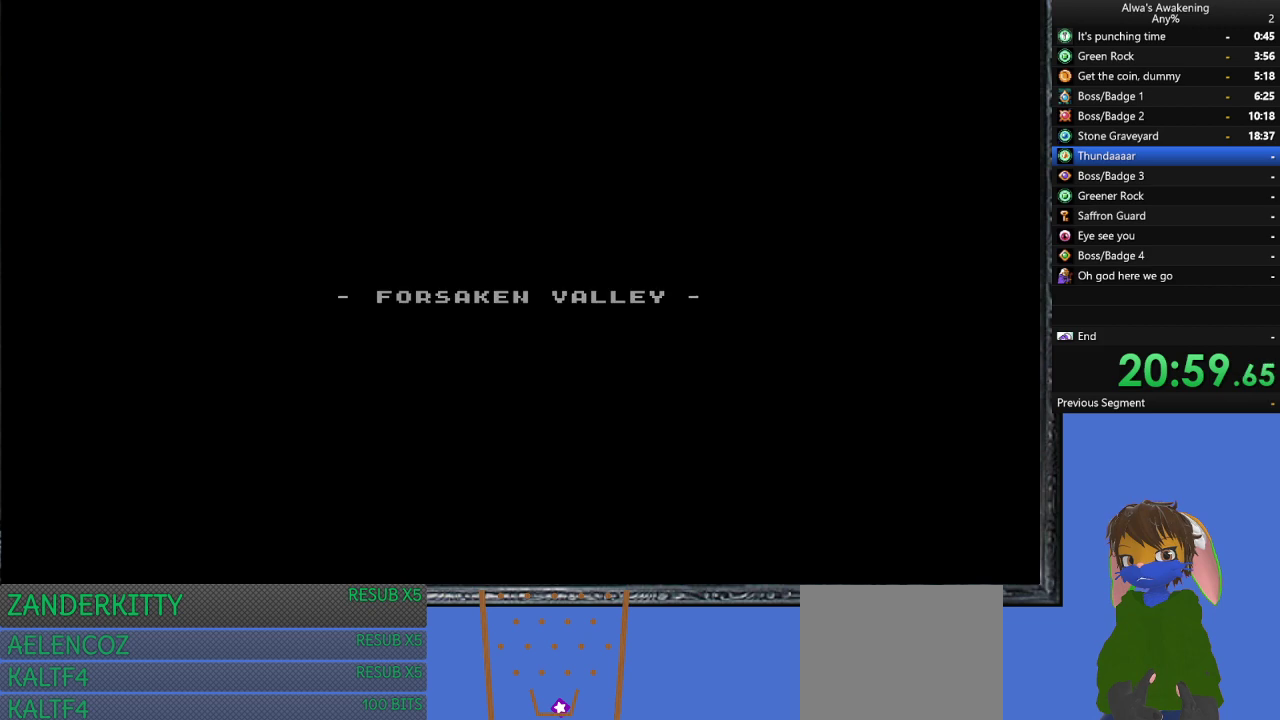
{"buttons": ["DPAD_LEFT"], "left_stick": "center", "events": [[33, "CROSS", "down"], [133, "CROSS", "up"], [200, "CROSS", "down"], [333, "CROSS", "up"], [367, "CROSS", "down"], [367, "DPAD_LEFT", "down"], [500, "CROSS", "up"]]}
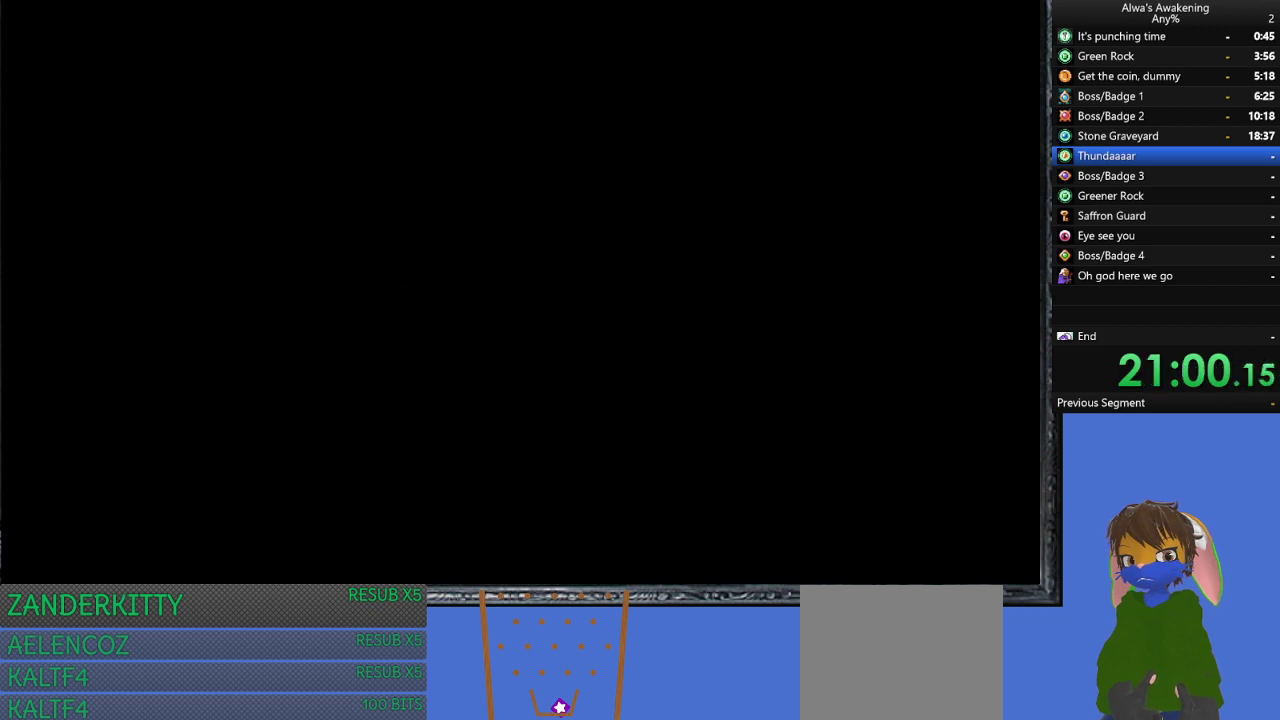
{"buttons": [], "left_stick": "center", "events": [[167, "DPAD_LEFT", "up"]]}
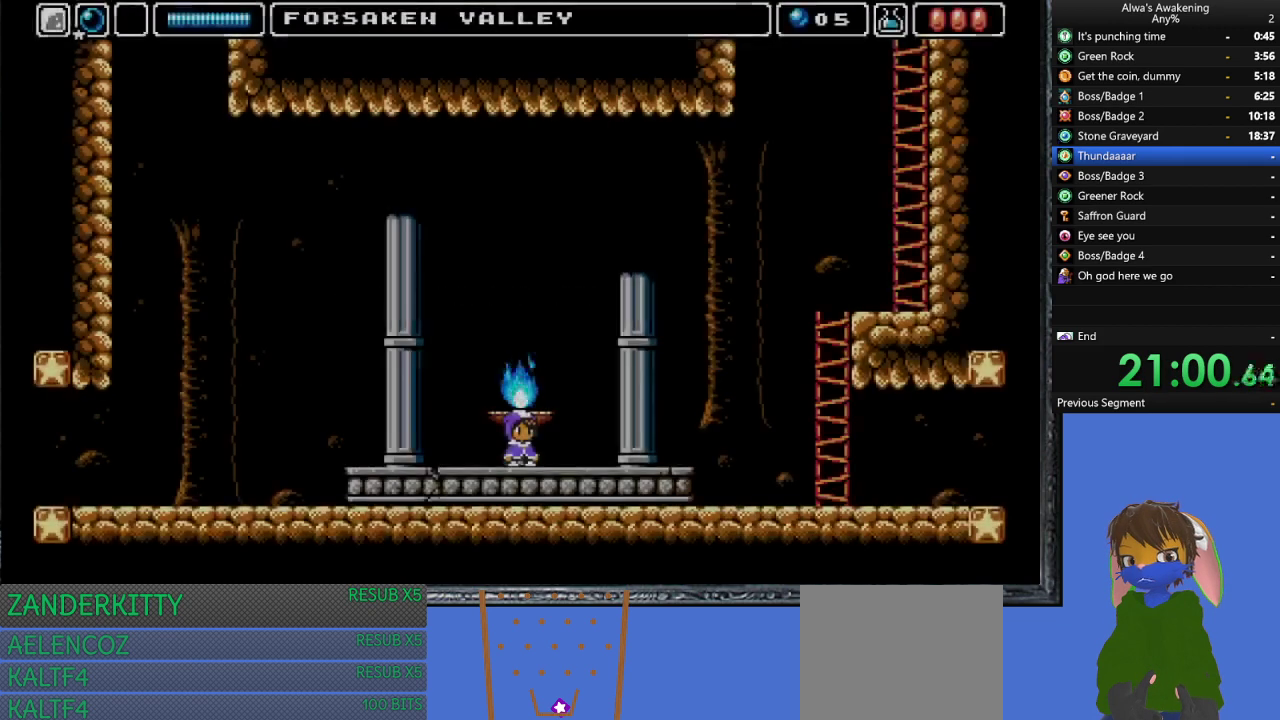
{"buttons": ["DPAD_RIGHT"], "left_stick": "center", "events": [[167, "DPAD_LEFT", "down"], [267, "DPAD_LEFT", "up"], [300, "DPAD_RIGHT", "down"]]}
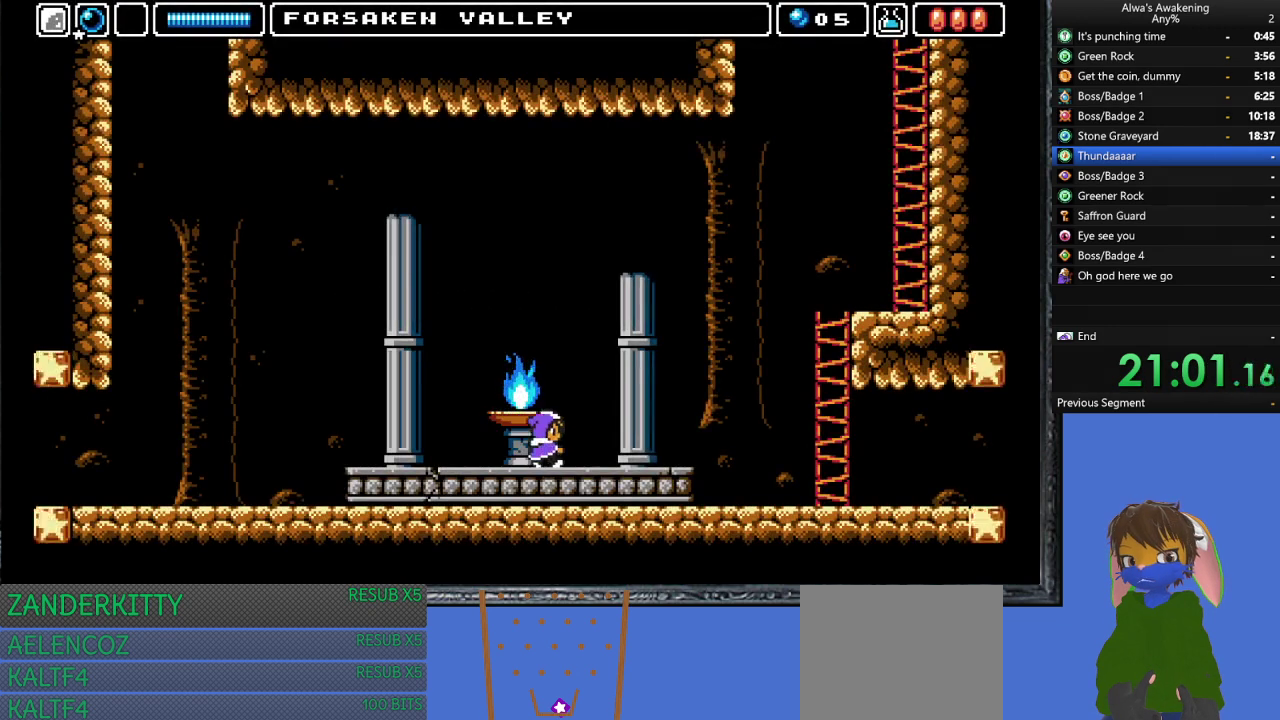
{"buttons": ["DPAD_RIGHT"], "left_stick": "center", "events": []}
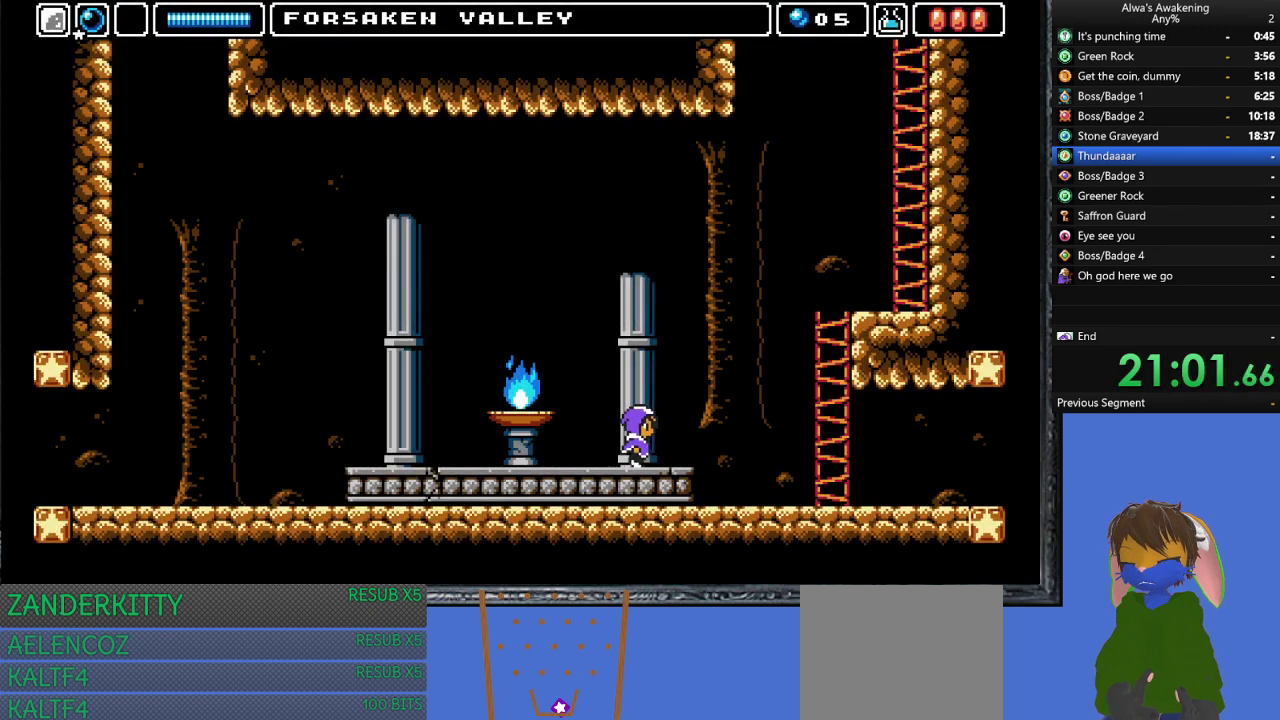
{"buttons": ["CROSS", "SQUARE", "DPAD_UP"], "left_stick": "center", "events": [[200, "CROSS", "down"], [200, "DPAD_UP", "down"], [233, "DPAD_RIGHT", "up"], [233, "SQUARE", "down"]]}
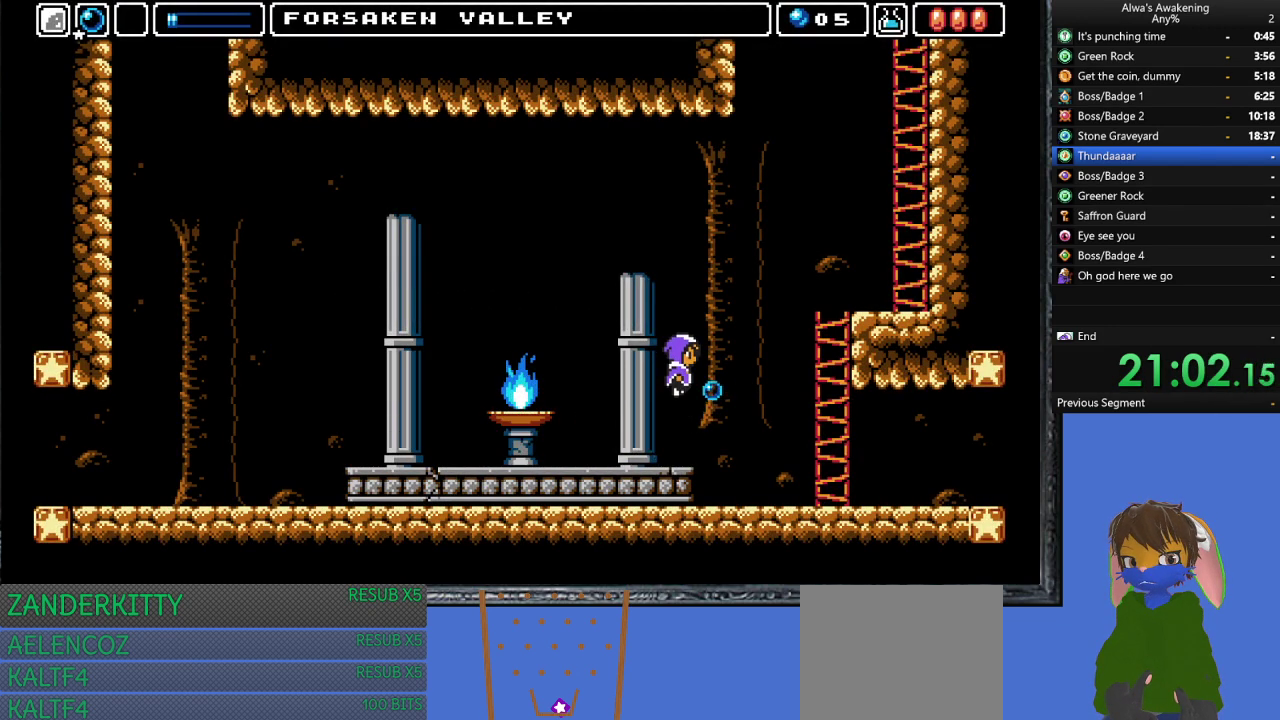
{"buttons": ["CROSS", "DPAD_RIGHT"], "left_stick": "center", "events": [[200, "DPAD_RIGHT", "down"], [233, "DPAD_UP", "up"], [233, "SQUARE", "up"], [267, "CROSS", "up"], [433, "CROSS", "down"]]}
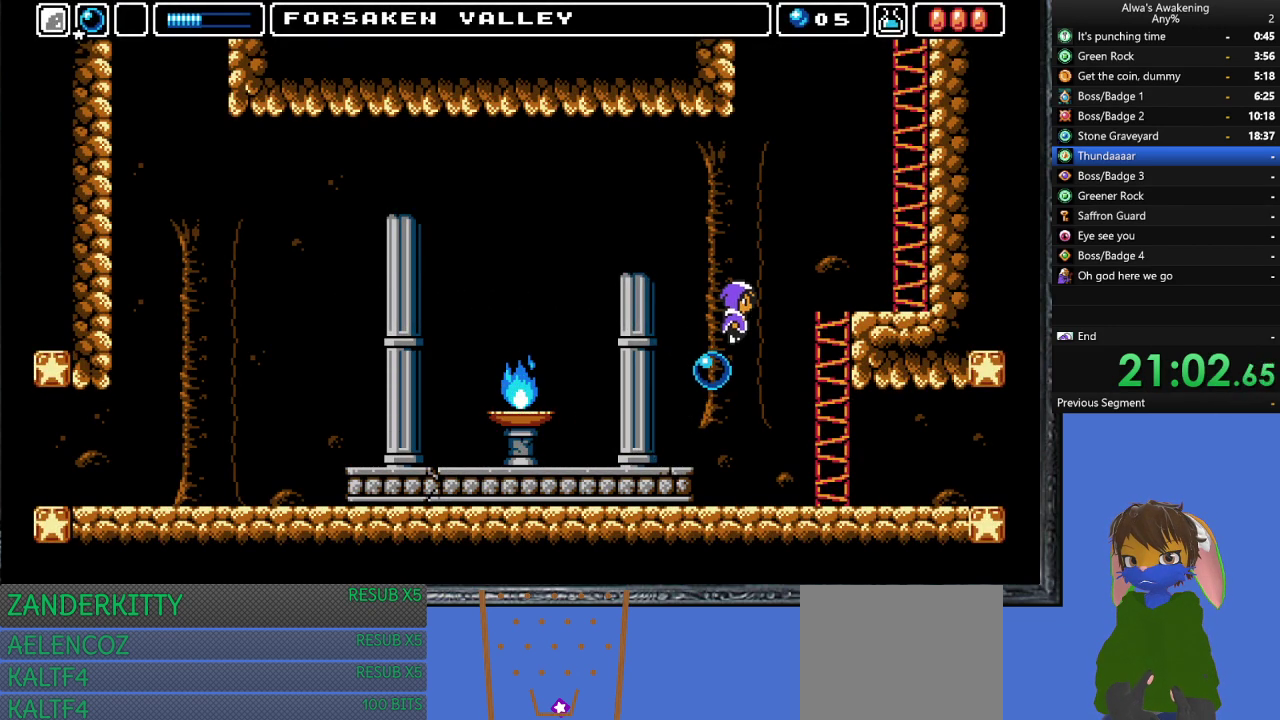
{"buttons": ["DPAD_RIGHT"], "left_stick": "center", "events": [[133, "CROSS", "up"]]}